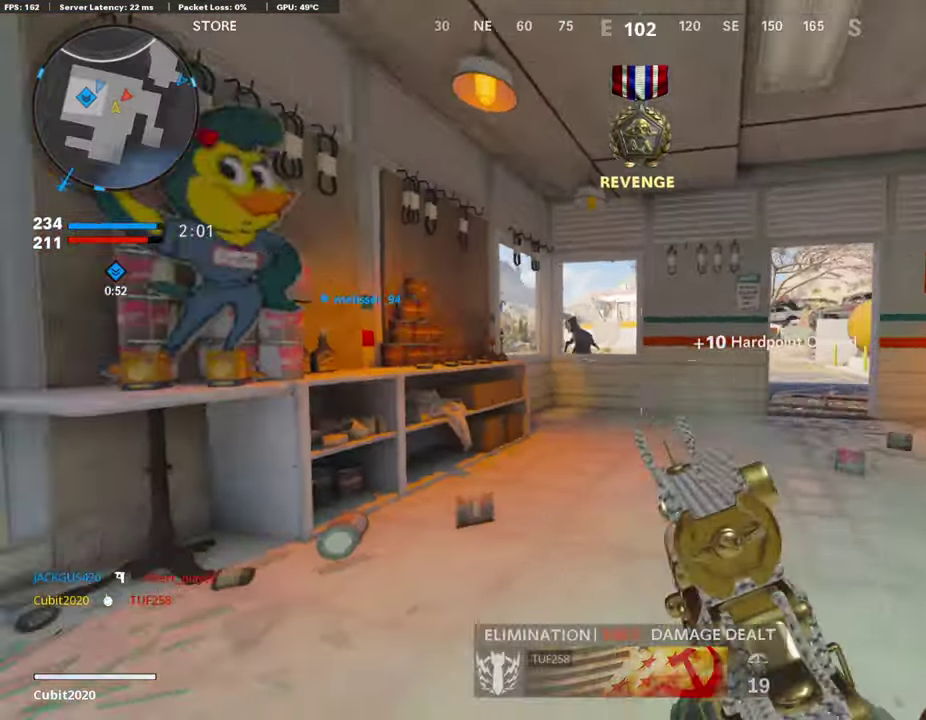
Gameplay with a controller (PlayStation layout); each line is a JSON object with the inputs held at the frame after it (dt_ms = milliseconds from this image to that frame). "events" lists button and stick changes between this image and that frame as [ms after this image, input, new state], when the widget could be followed in between.
{"dt_ms": 302, "buttons": ["L1", "R1"], "left_stick": "left", "right_stick": "left"}
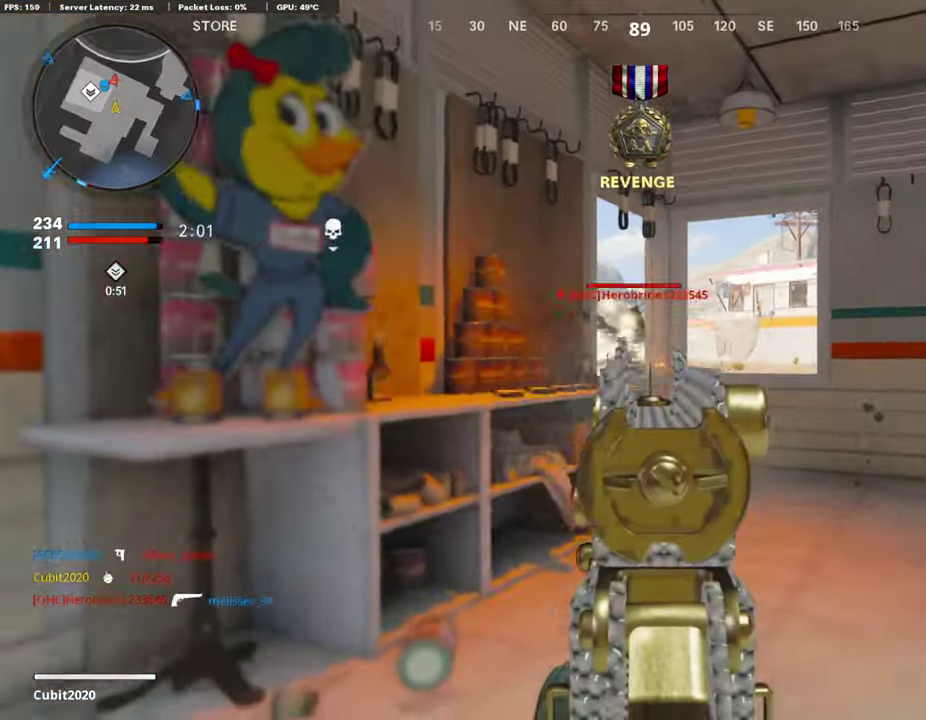
{"dt_ms": 605, "buttons": ["R1"], "left_stick": "left", "right_stick": "left"}
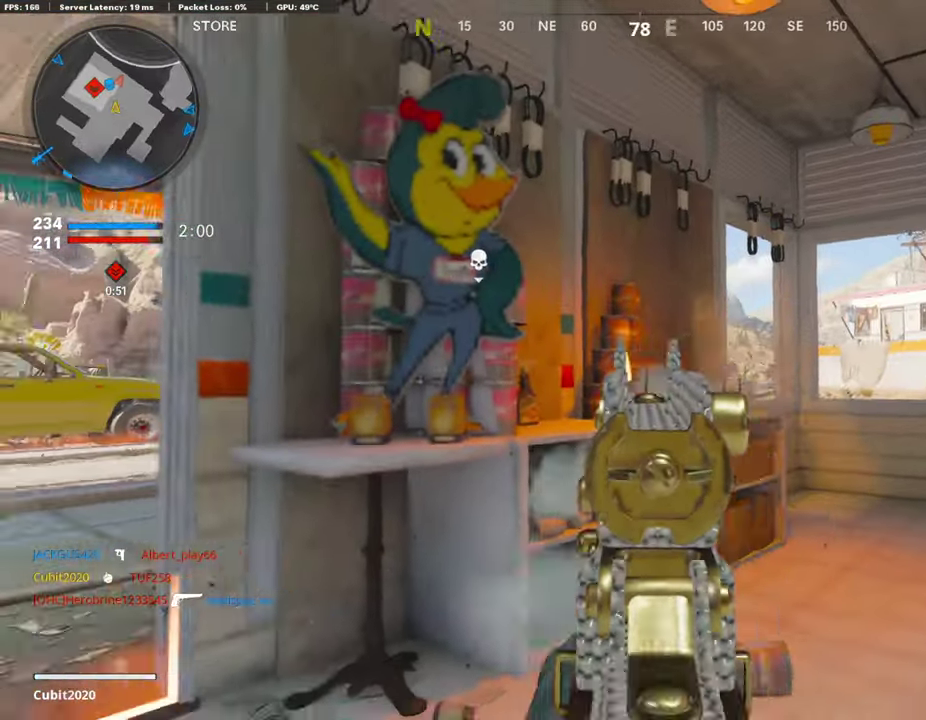
{"dt_ms": 386, "buttons": [], "left_stick": "right", "right_stick": "center", "events": [[50, "R1", "up"], [151, "right_stick", "center"], [235, "left_stick", "down-right"], [252, "TRIANGLE", "down"], [302, "left_stick", "right"], [370, "TRIANGLE", "up"]]}
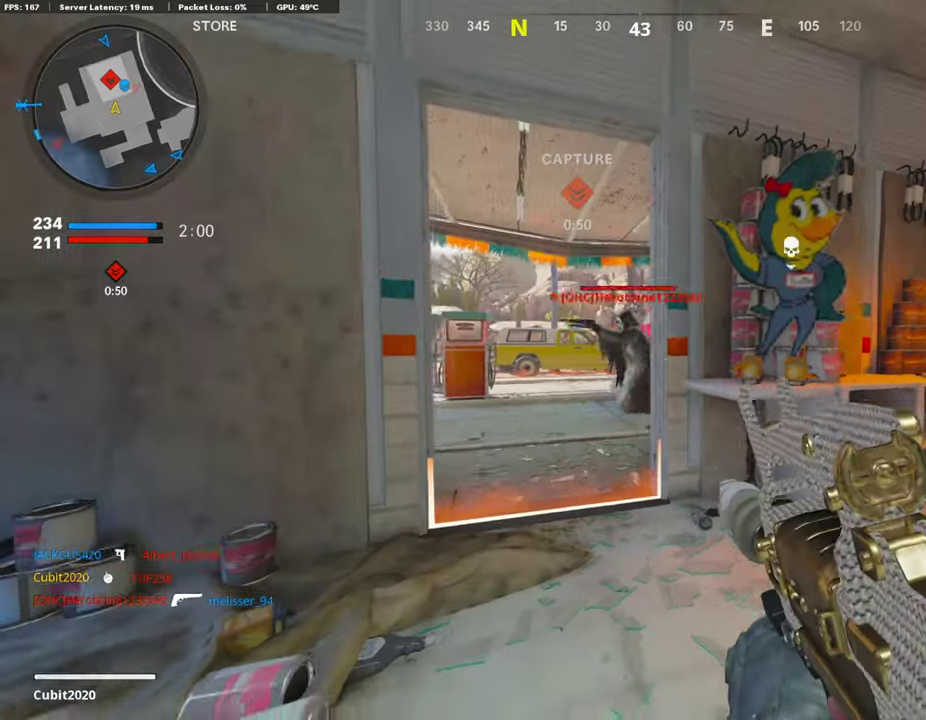
{"dt_ms": 505, "buttons": [], "left_stick": "center", "right_stick": "left"}